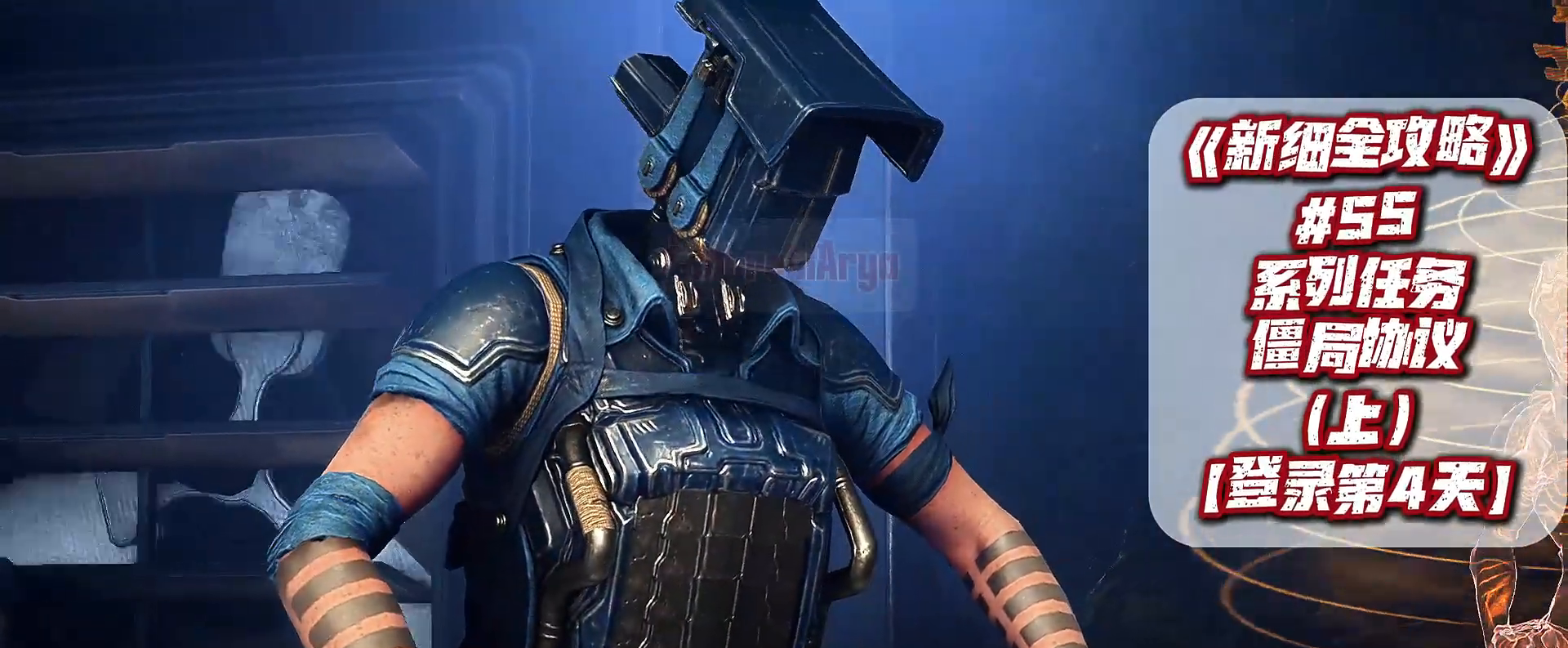
Gameplay with a controller (Xbox layout); each line is a JSON object with the inputs held at the frame after it (dt_ms = milliseconds from this image to that frame). "events" lists button and stick changes between this image and that frame as [ms after this image, input, new state], when the widget could be followed in between. Not read: A B.
{"dt_ms": 500, "buttons": [], "left_stick": "center", "right_stick": "center", "events": []}
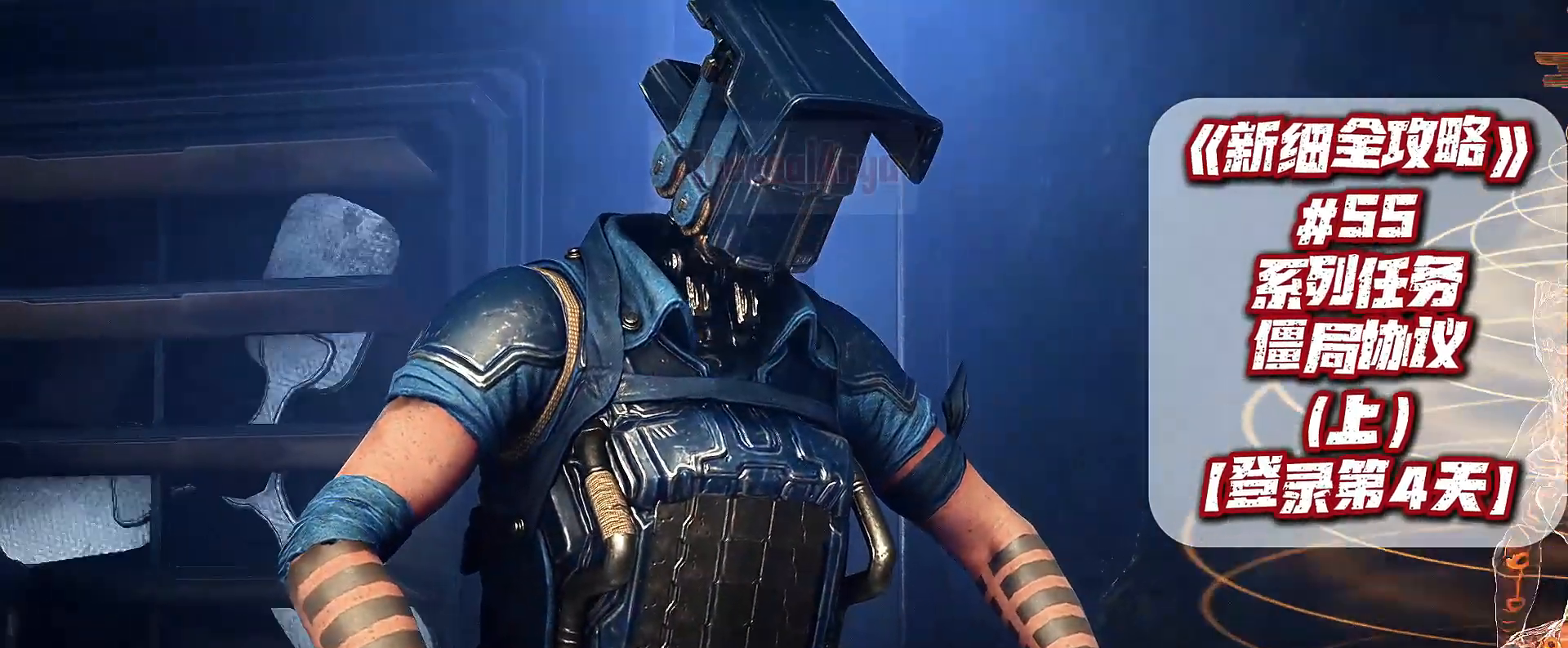
{"dt_ms": 500, "buttons": [], "left_stick": "center", "right_stick": "center", "events": []}
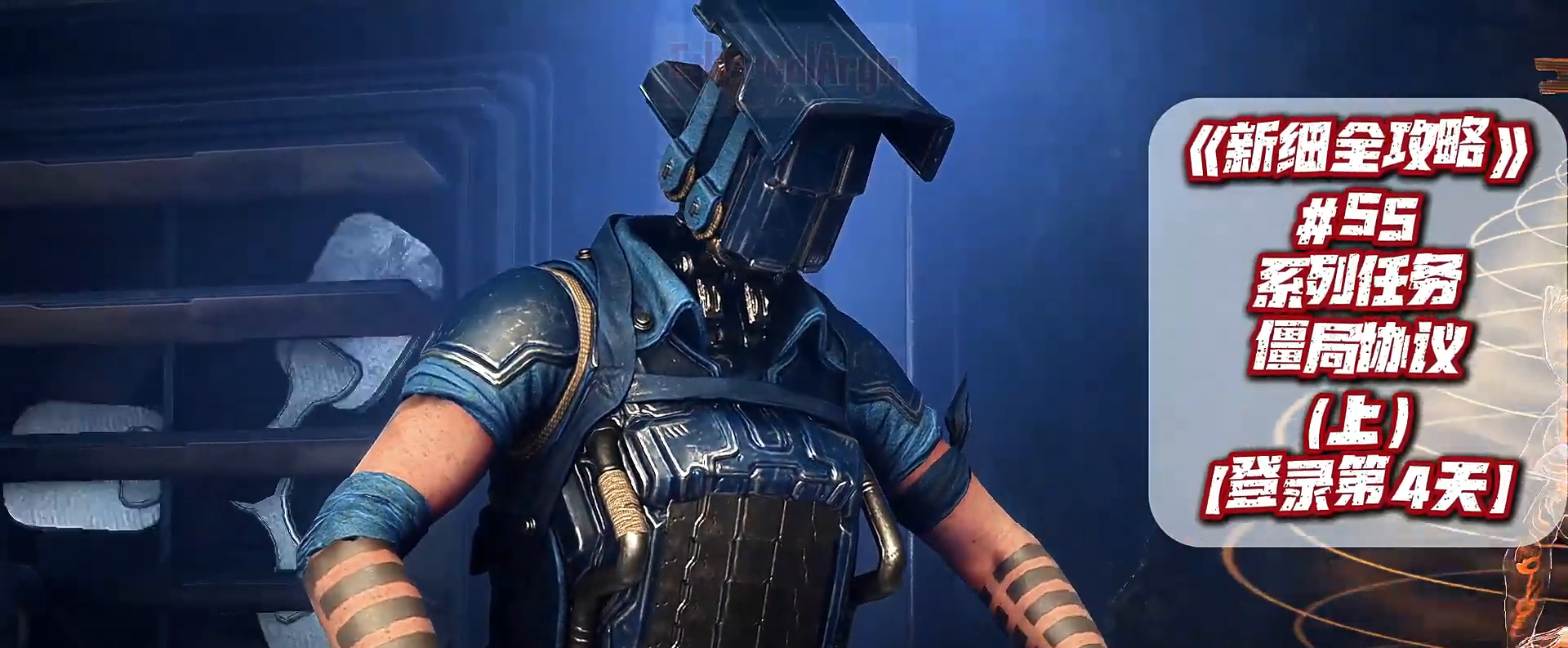
{"dt_ms": 500, "buttons": [], "left_stick": "center", "right_stick": "center", "events": []}
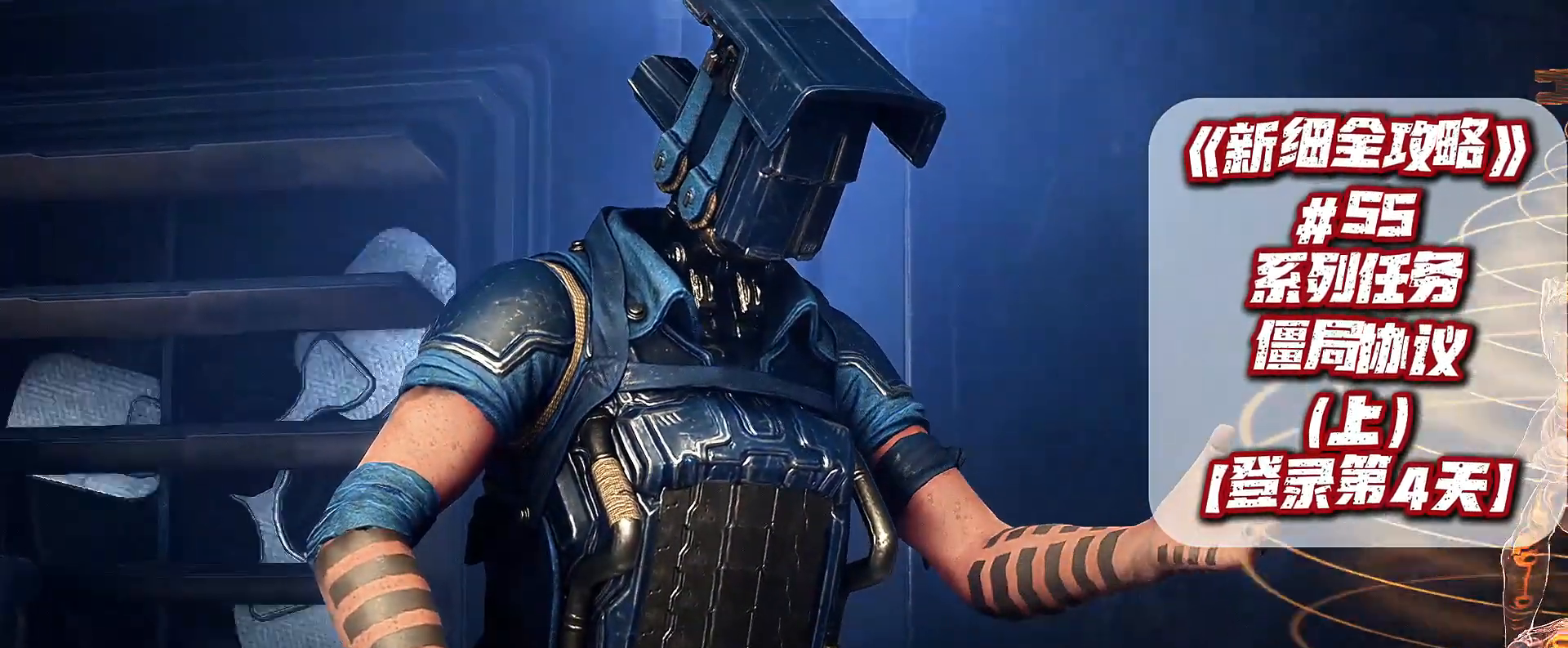
{"dt_ms": 500, "buttons": ["X"], "left_stick": "center", "right_stick": "center", "events": [[400, "X", "down"]]}
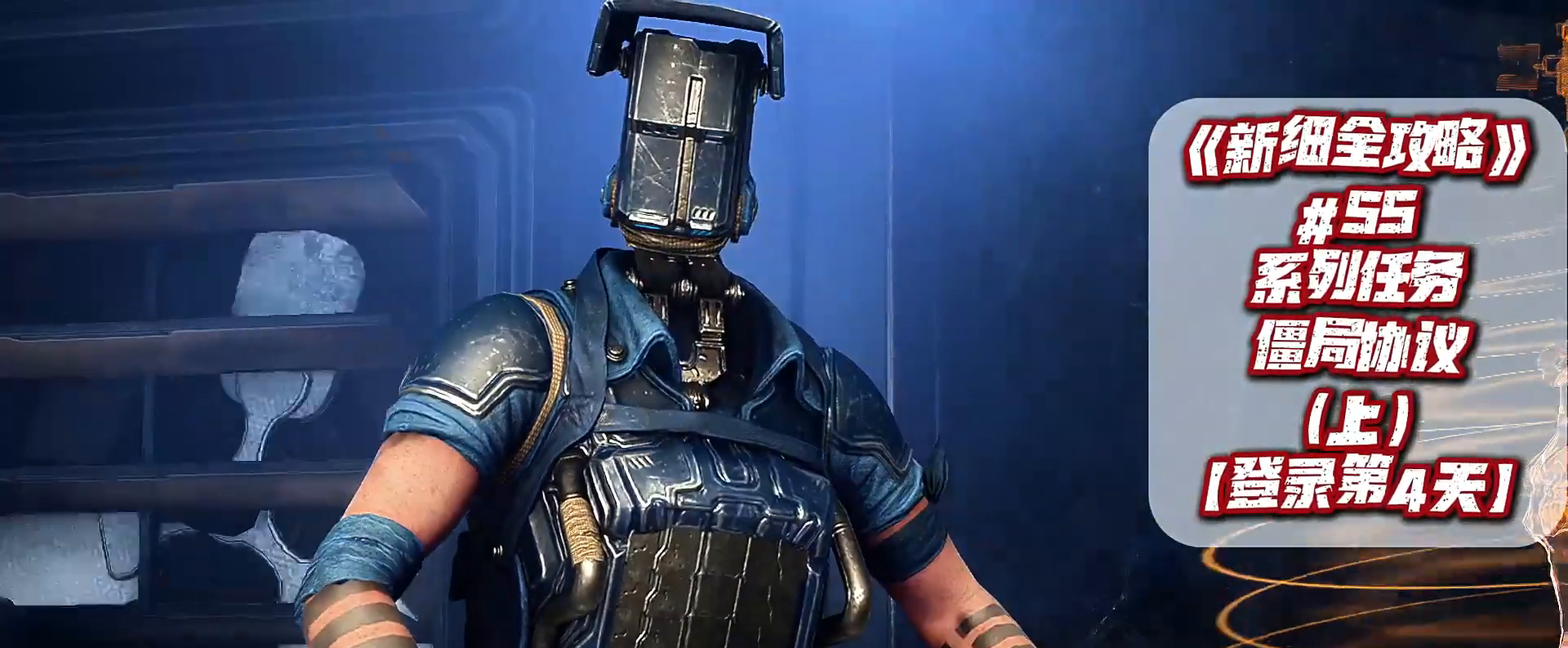
{"dt_ms": 500, "buttons": ["X"], "left_stick": "center", "right_stick": "center", "events": []}
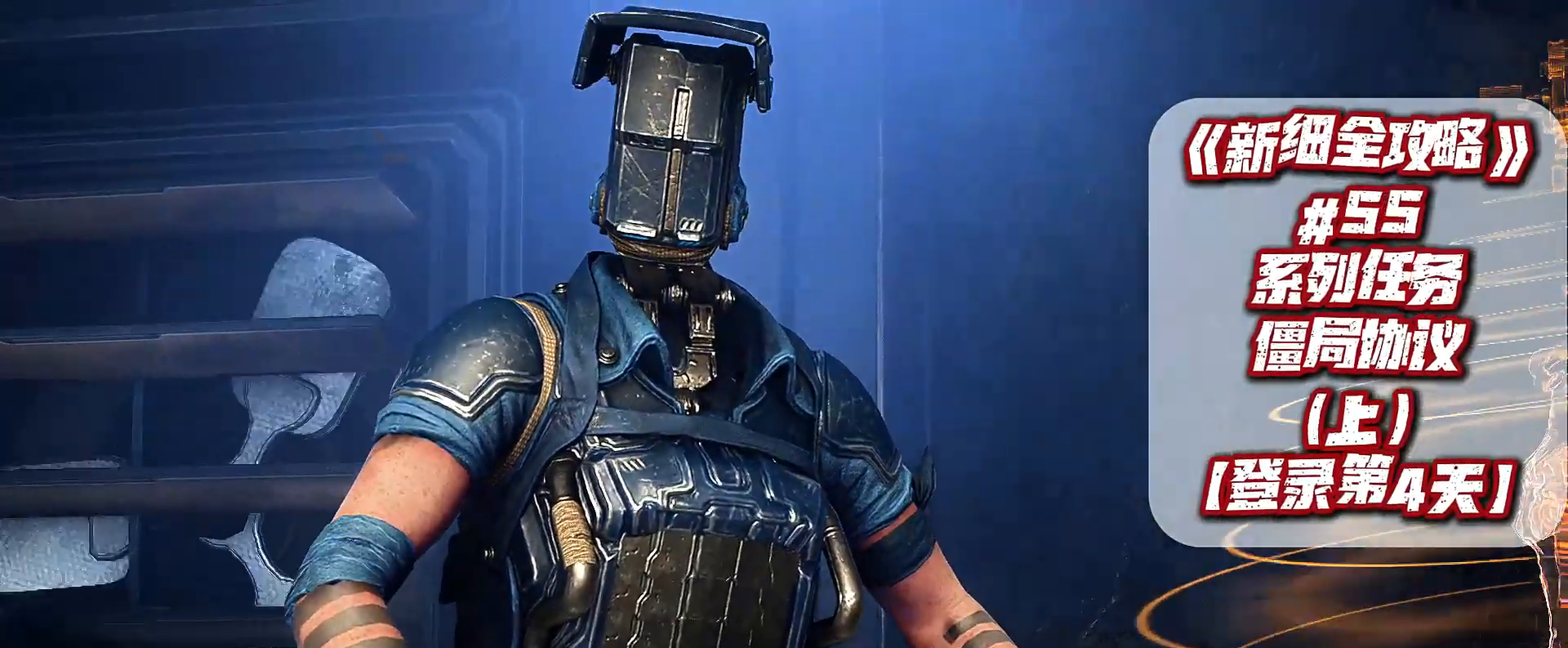
{"dt_ms": 500, "buttons": [], "left_stick": "center", "right_stick": "center", "events": [[500, "X", "up"]]}
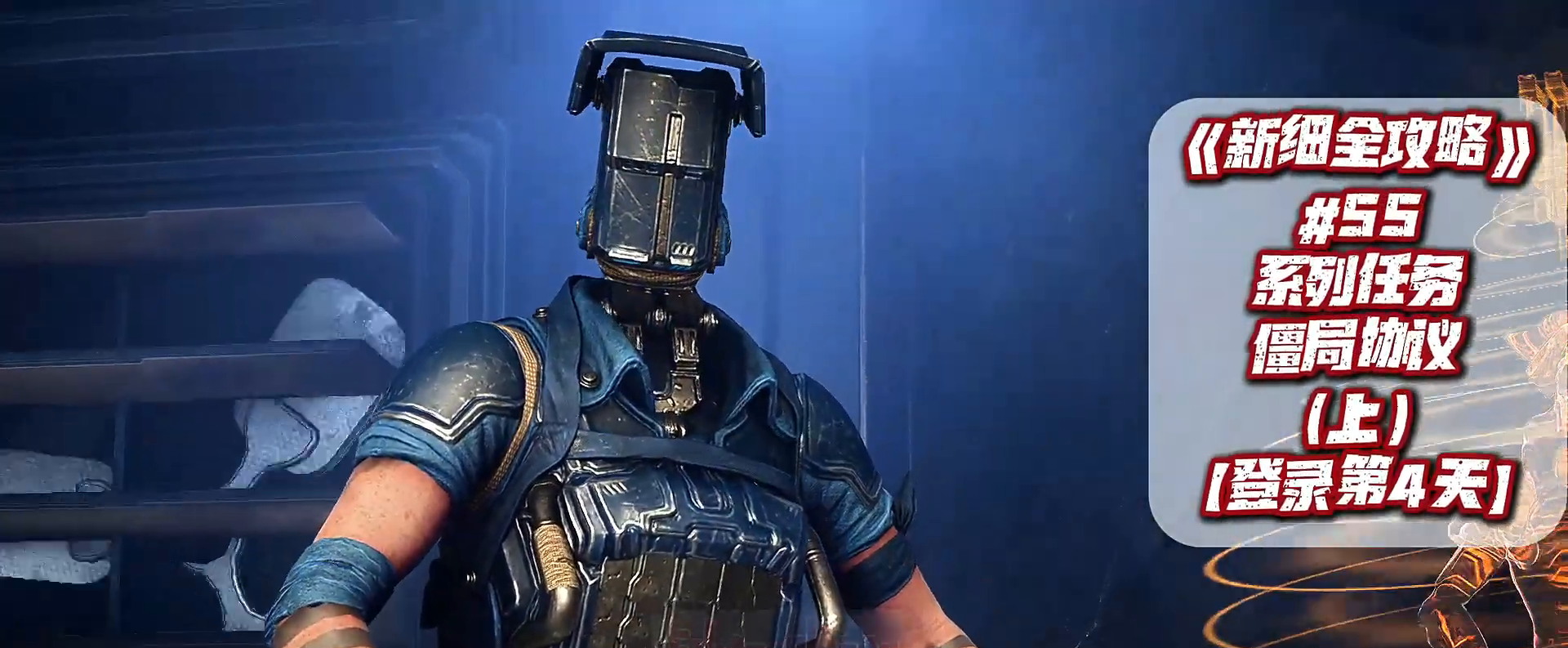
{"dt_ms": 500, "buttons": ["X"], "left_stick": "center", "right_stick": "center", "events": [[67, "X", "down"]]}
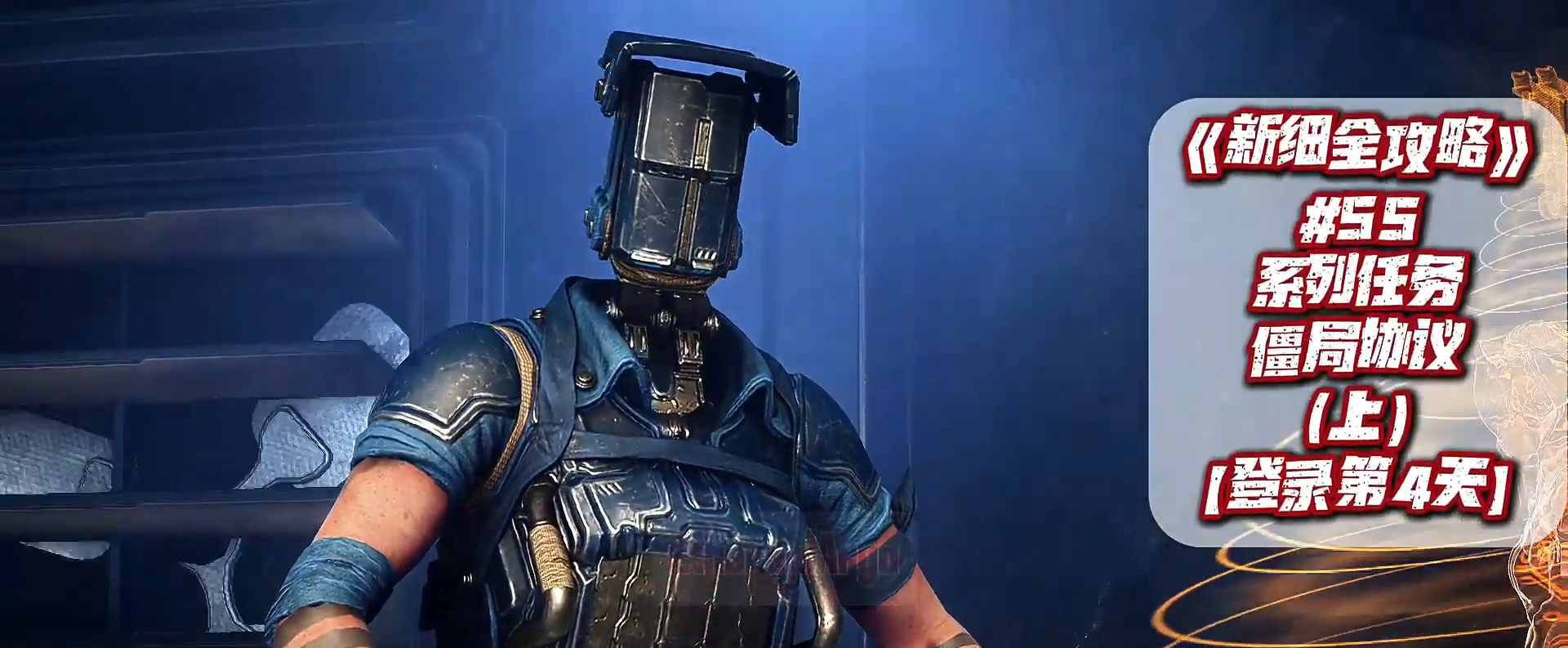
{"dt_ms": 500, "buttons": ["X"], "left_stick": "center", "right_stick": "center", "events": [[433, "X", "up"], [500, "X", "down"]]}
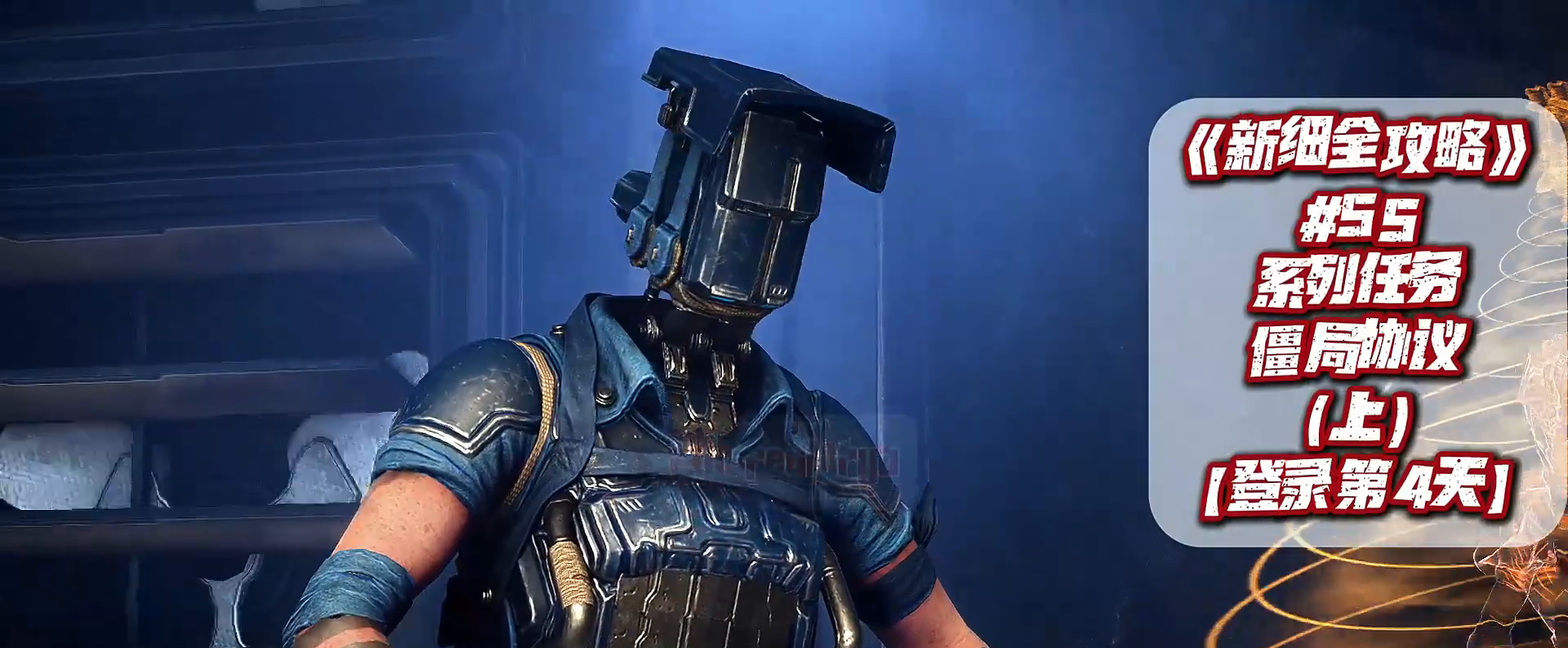
{"dt_ms": 500, "buttons": ["X"], "left_stick": "center", "right_stick": "center", "events": [[433, "X", "up"], [500, "X", "down"]]}
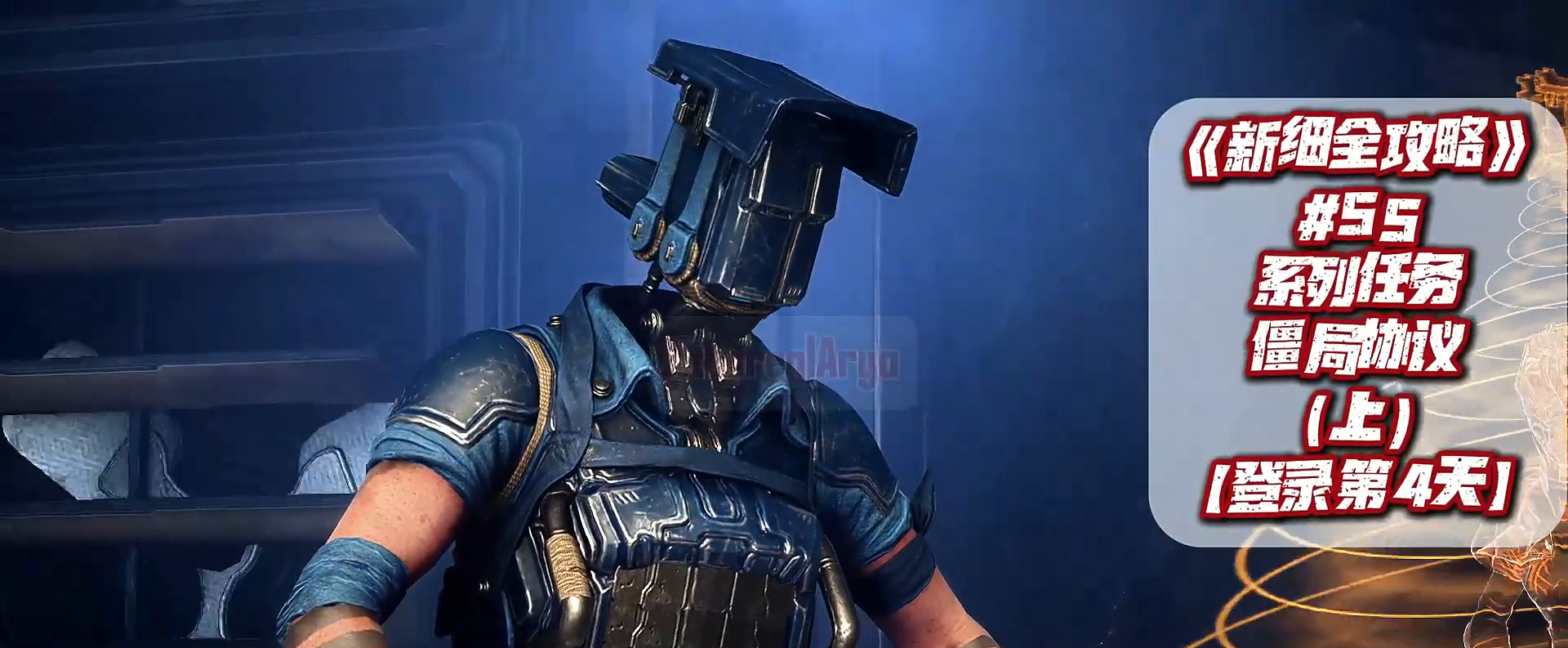
{"dt_ms": 500, "buttons": ["X"], "left_stick": "center", "right_stick": "center", "events": [[167, "X", "up"], [233, "X", "down"], [400, "X", "up"], [467, "X", "down"]]}
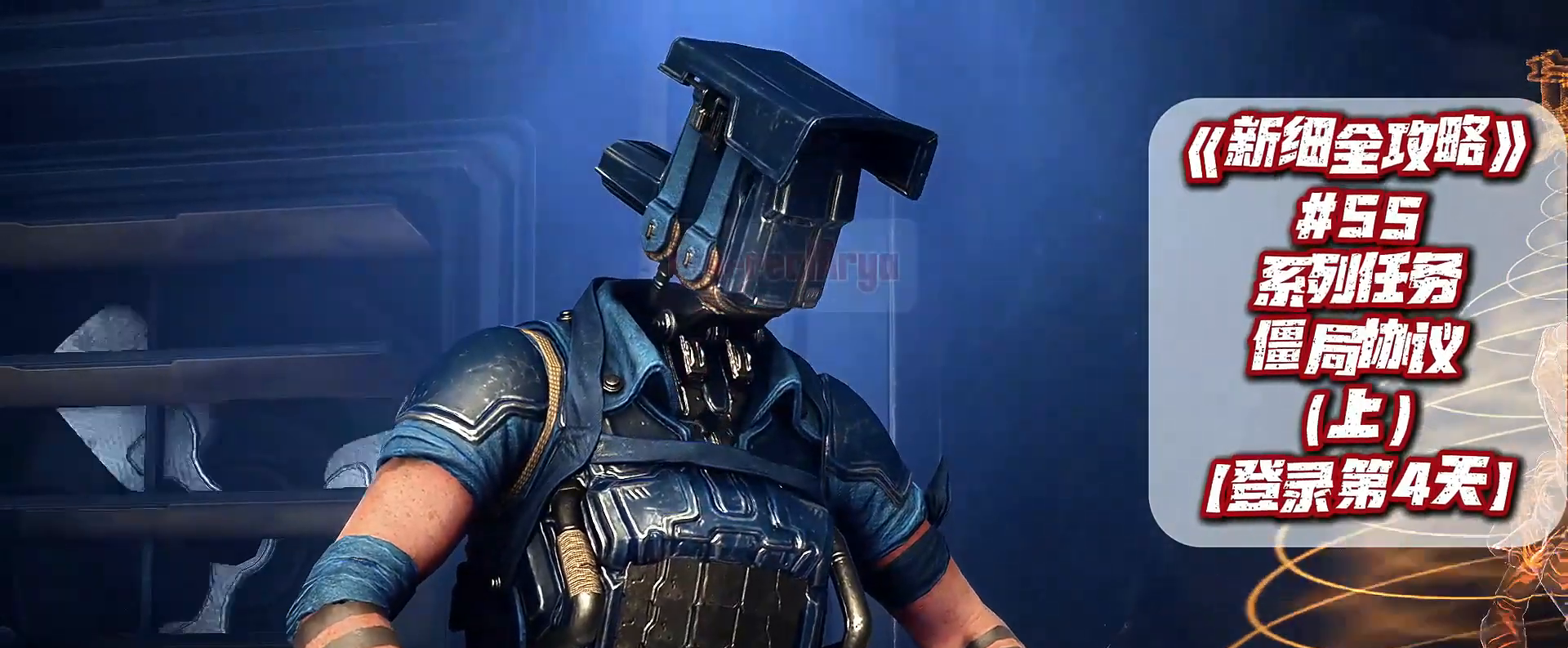
{"dt_ms": 500, "buttons": ["X"], "left_stick": "center", "right_stick": "center", "events": [[400, "X", "up"], [467, "X", "down"]]}
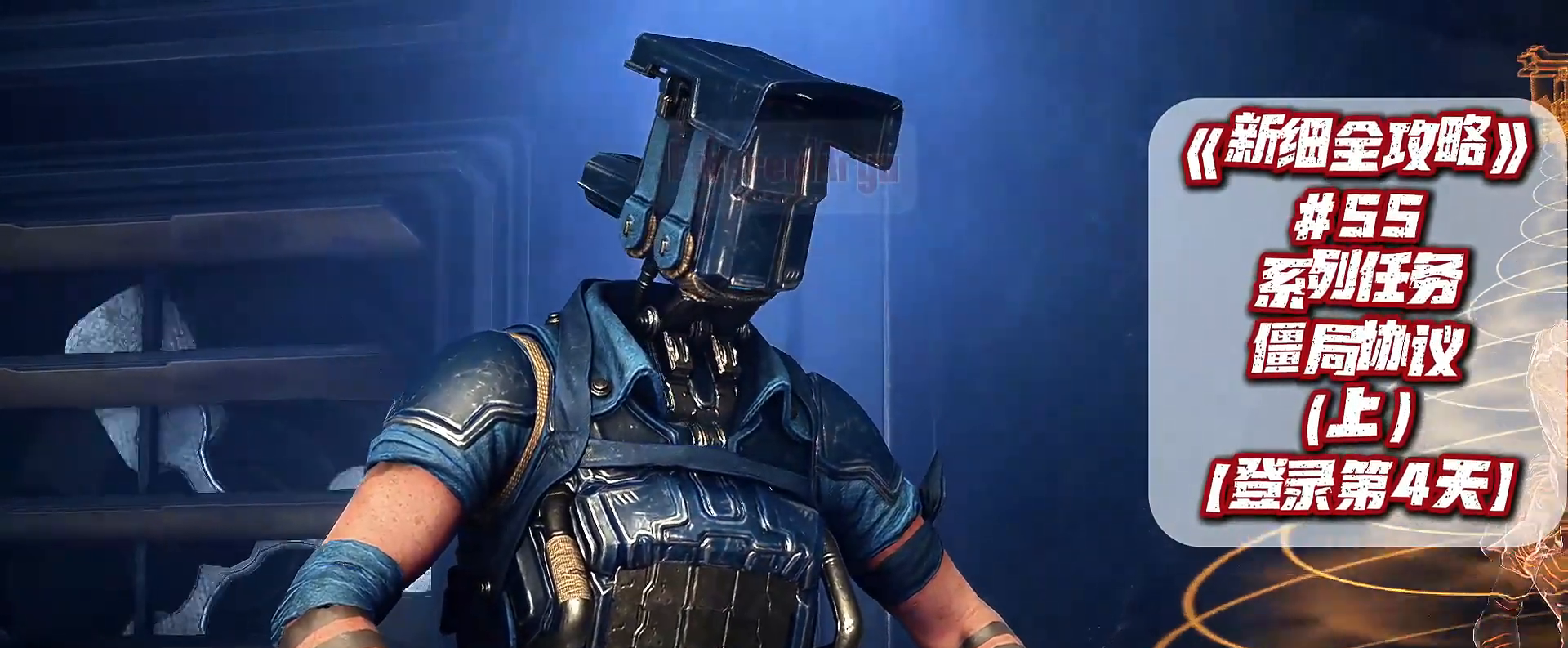
{"dt_ms": 500, "buttons": [], "left_stick": "center", "right_stick": "center", "events": [[133, "X", "up"], [200, "X", "down"], [267, "X", "up"]]}
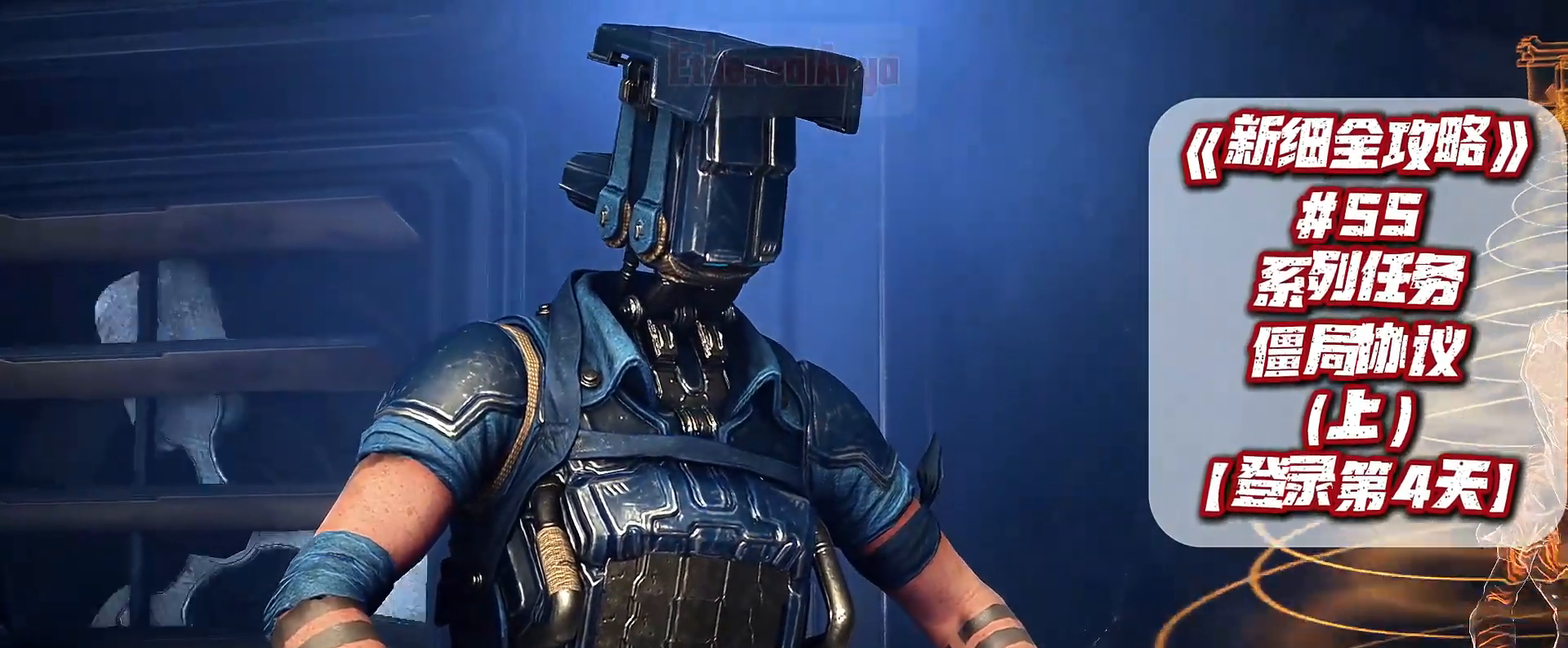
{"dt_ms": 500, "buttons": [], "left_stick": "center", "right_stick": "center", "events": []}
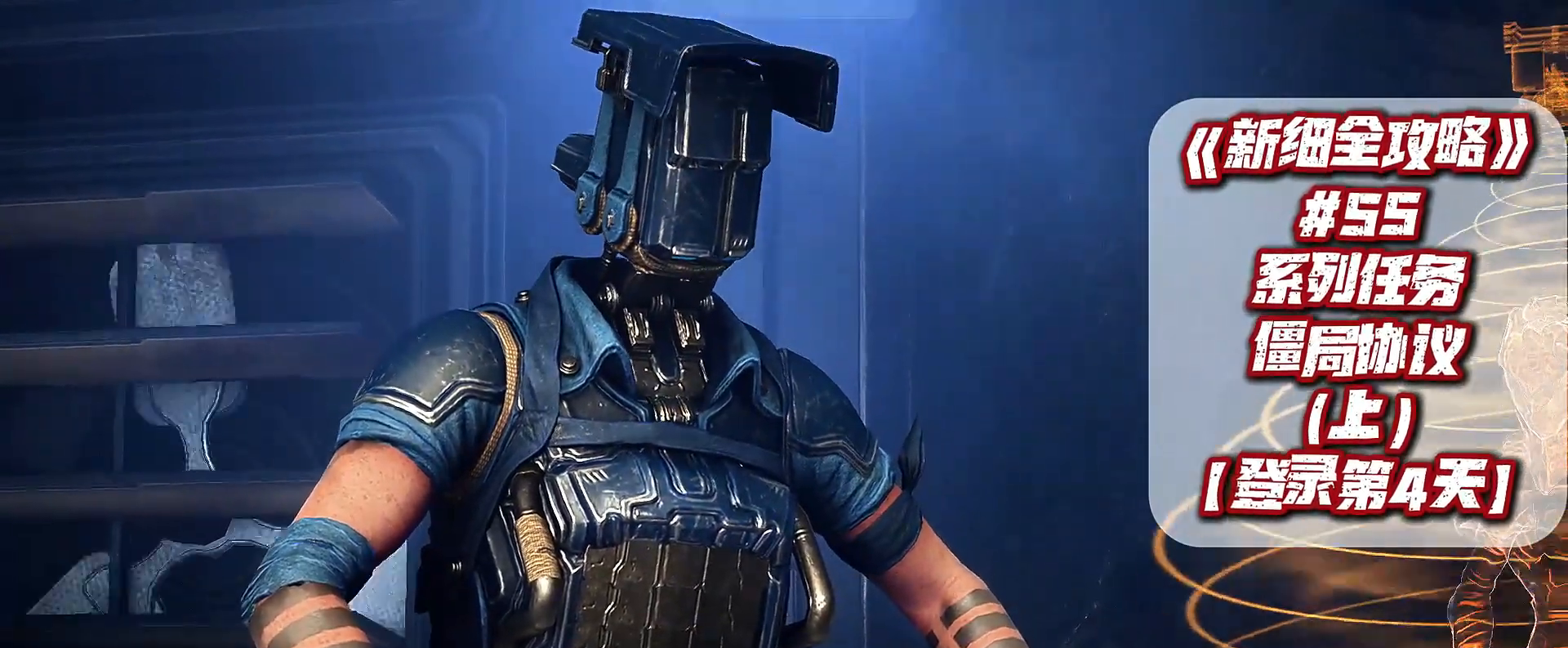
{"dt_ms": 1000, "buttons": [], "left_stick": "center", "right_stick": "center"}
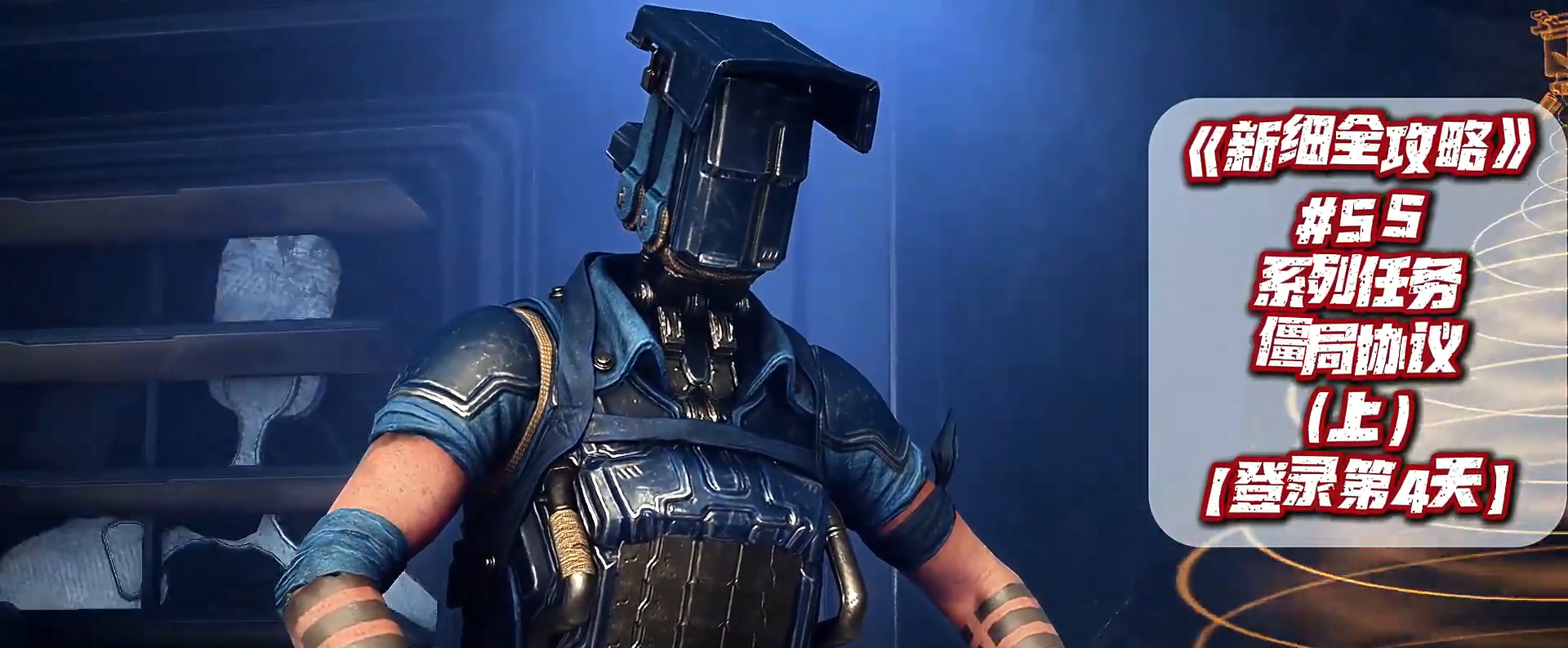
{"dt_ms": 500, "buttons": [], "left_stick": "center", "right_stick": "center", "events": []}
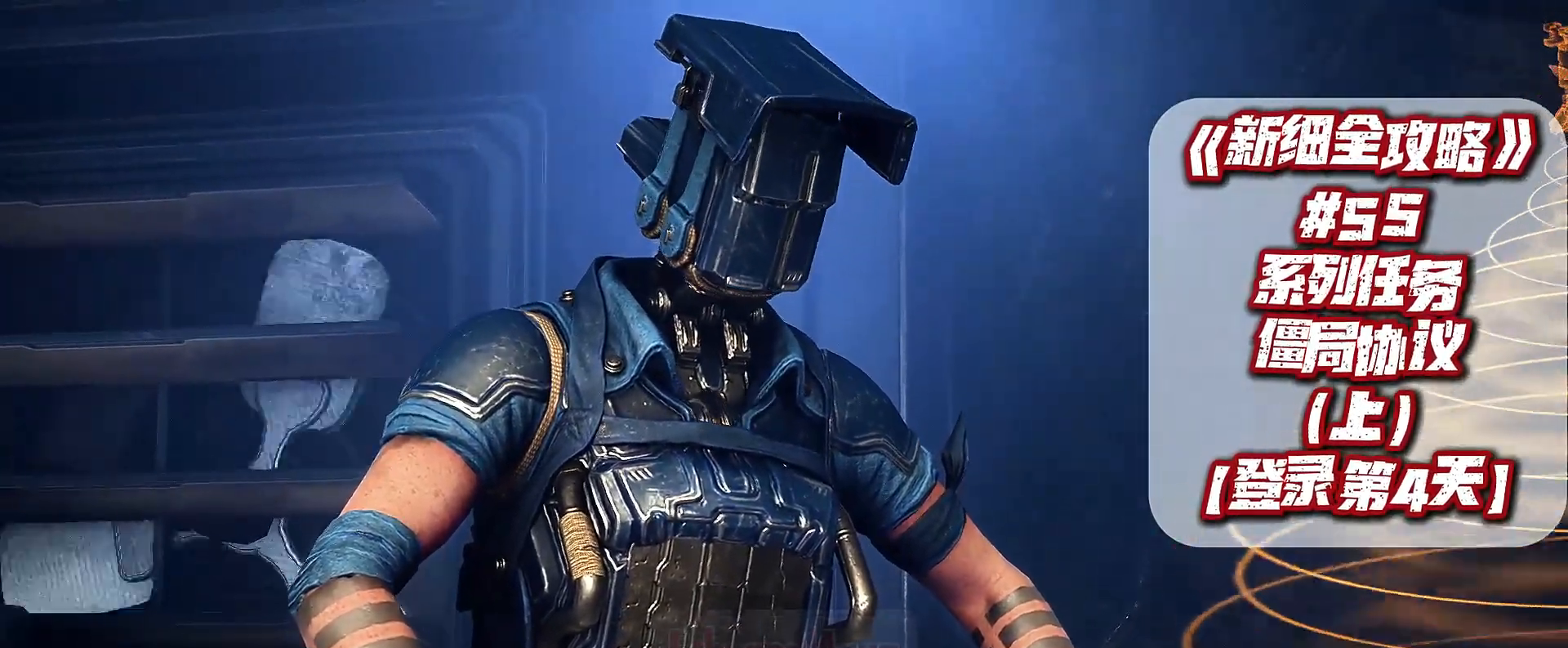
{"dt_ms": 500, "buttons": [], "left_stick": "center", "right_stick": "center", "events": []}
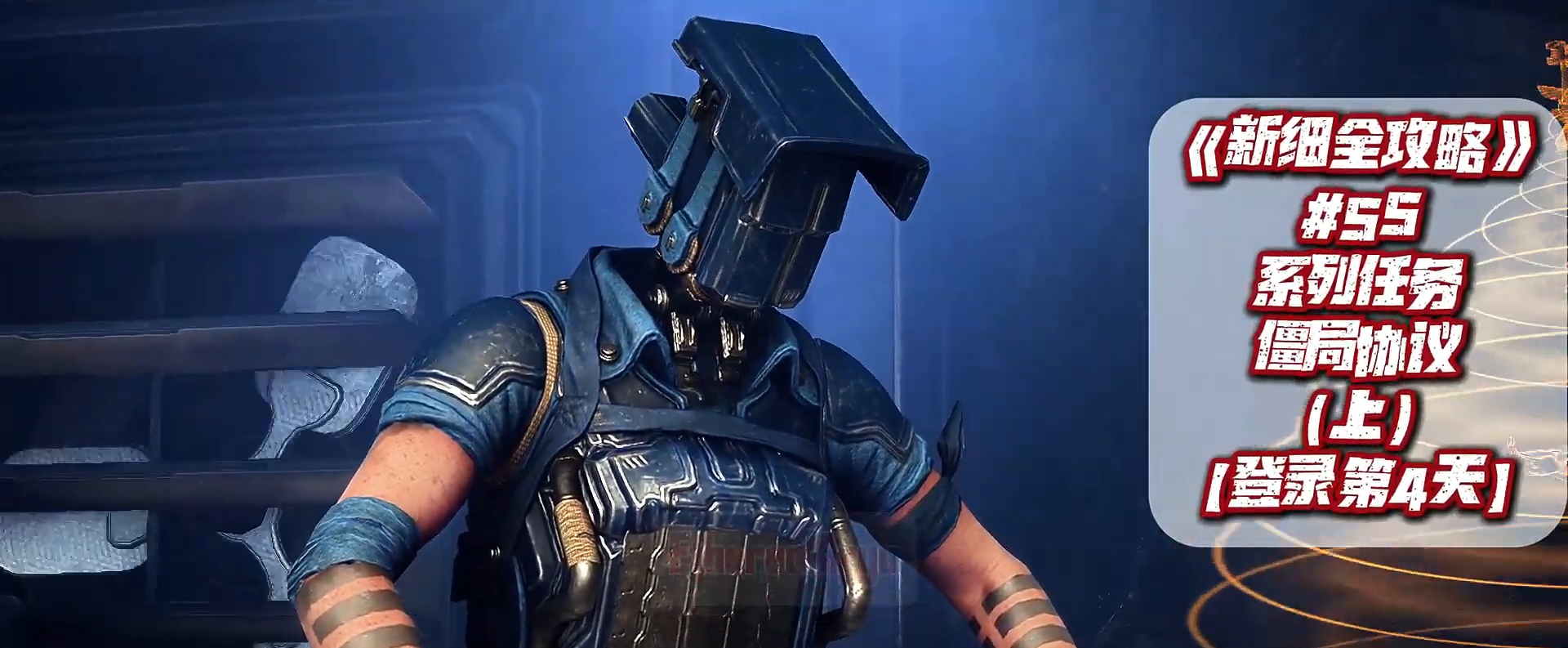
{"dt_ms": 500, "buttons": [], "left_stick": "center", "right_stick": "center", "events": []}
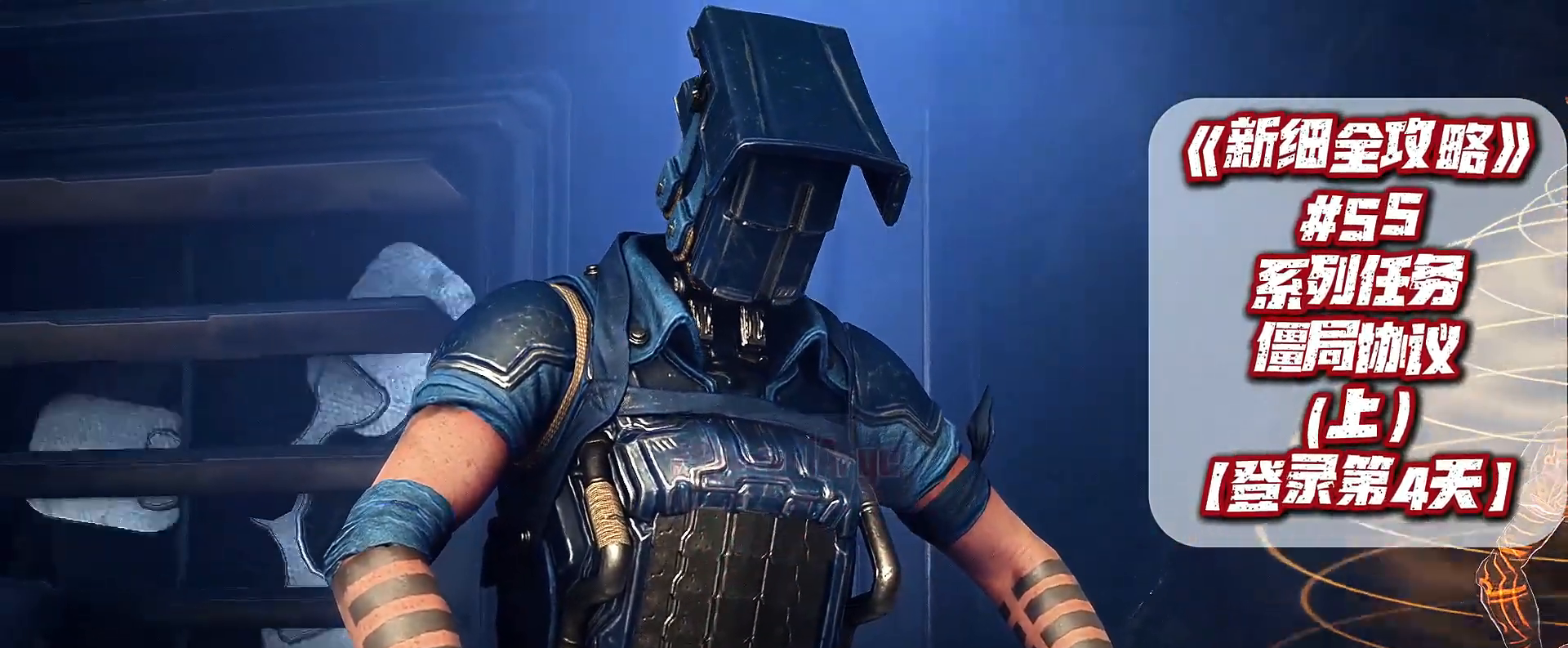
{"dt_ms": 500, "buttons": [], "left_stick": "center", "right_stick": "center", "events": []}
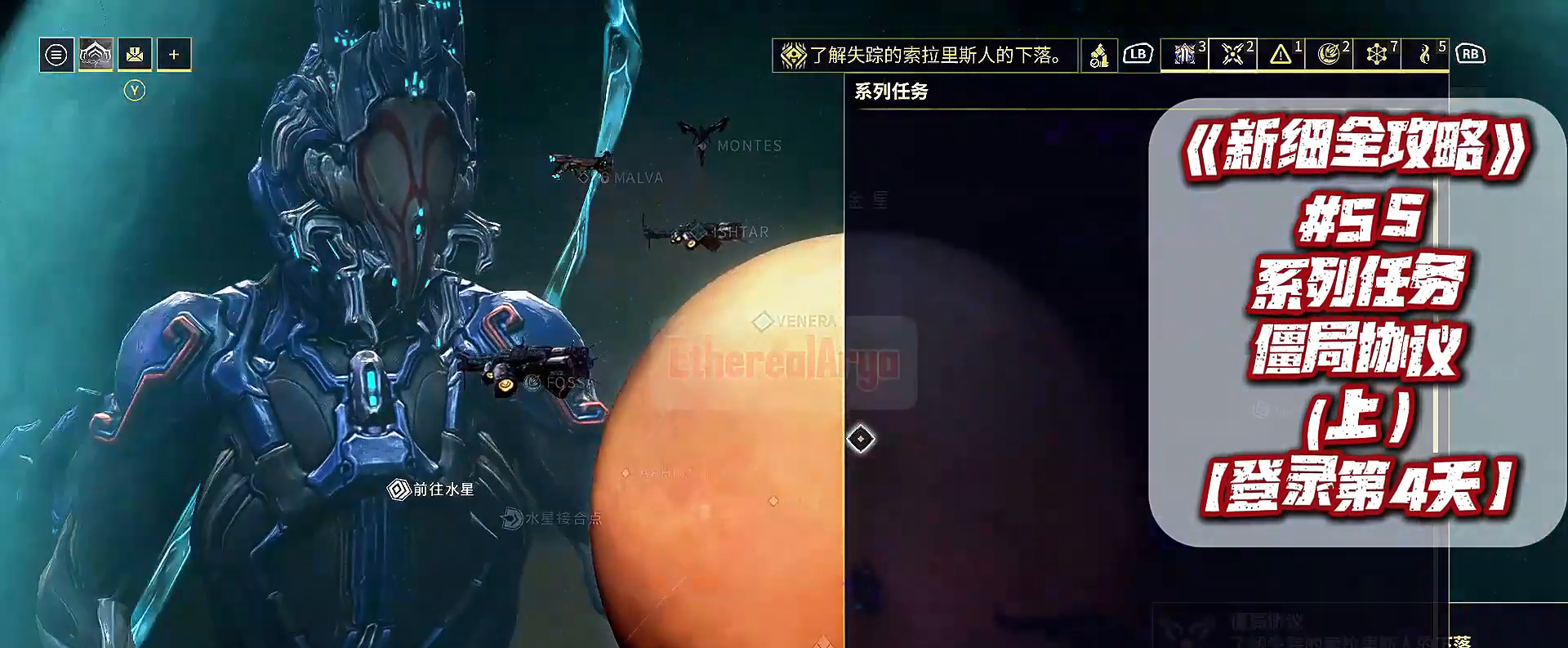
{"dt_ms": 500, "buttons": [], "left_stick": "up-right", "right_stick": "center", "events": [[33, "left_stick", "right"], [100, "left_stick", "up-right"]]}
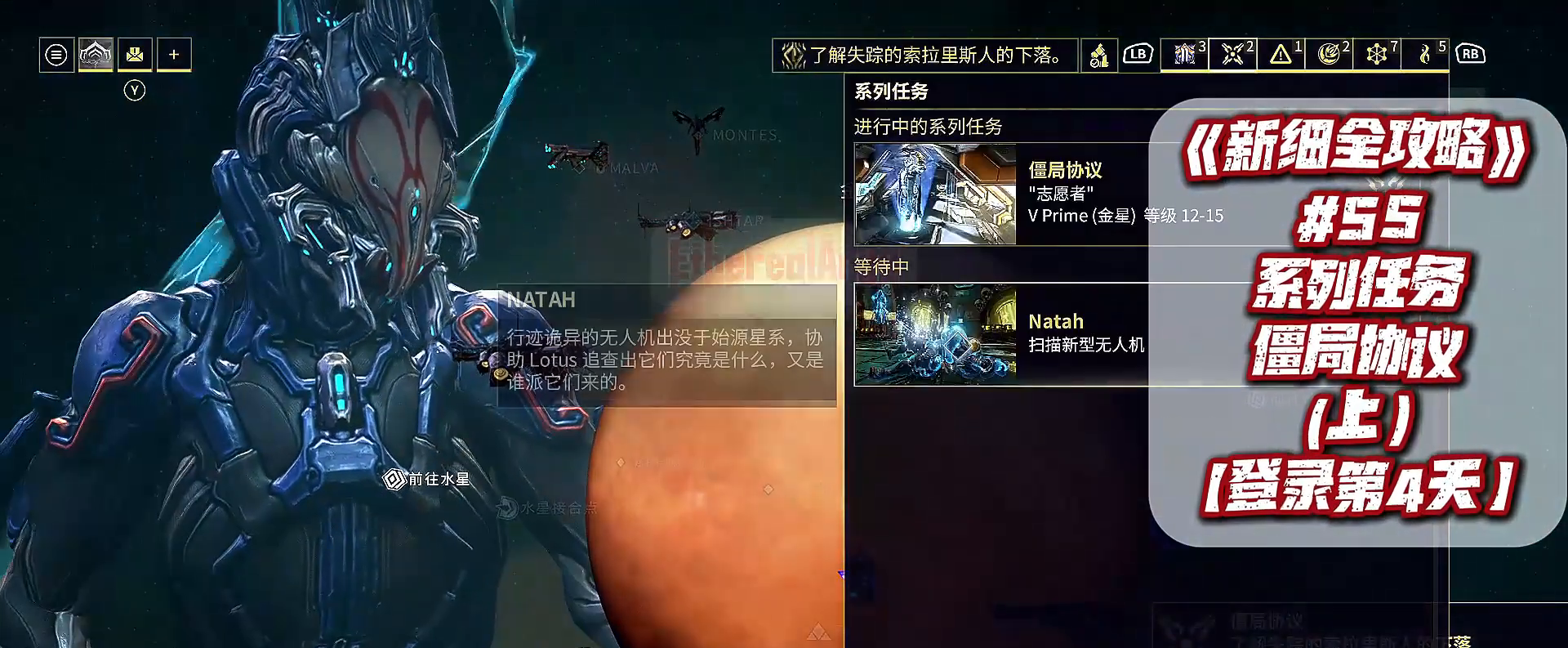
{"dt_ms": 500, "buttons": [], "left_stick": "center", "right_stick": "center", "events": [[67, "left_stick", "up"], [400, "left_stick", "center"]]}
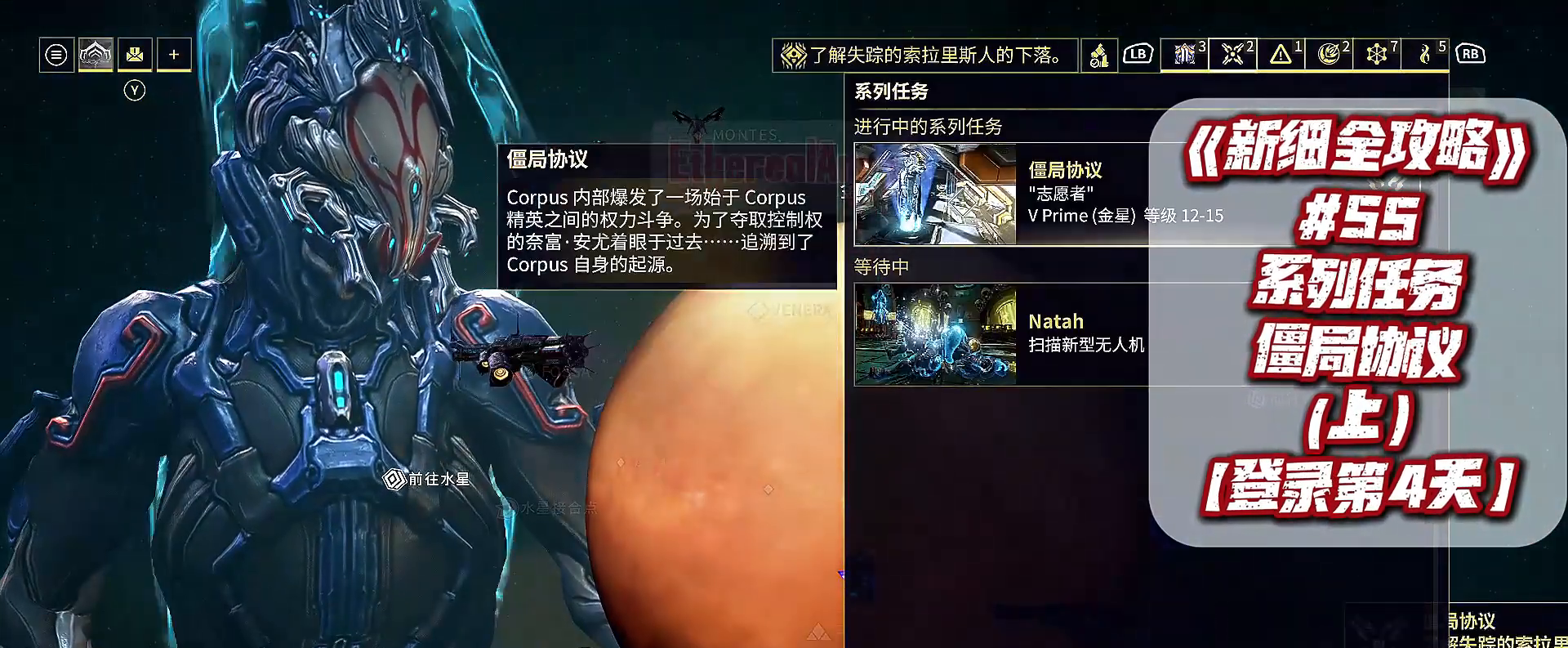
{"dt_ms": 500, "buttons": [], "left_stick": "center", "right_stick": "center", "events": []}
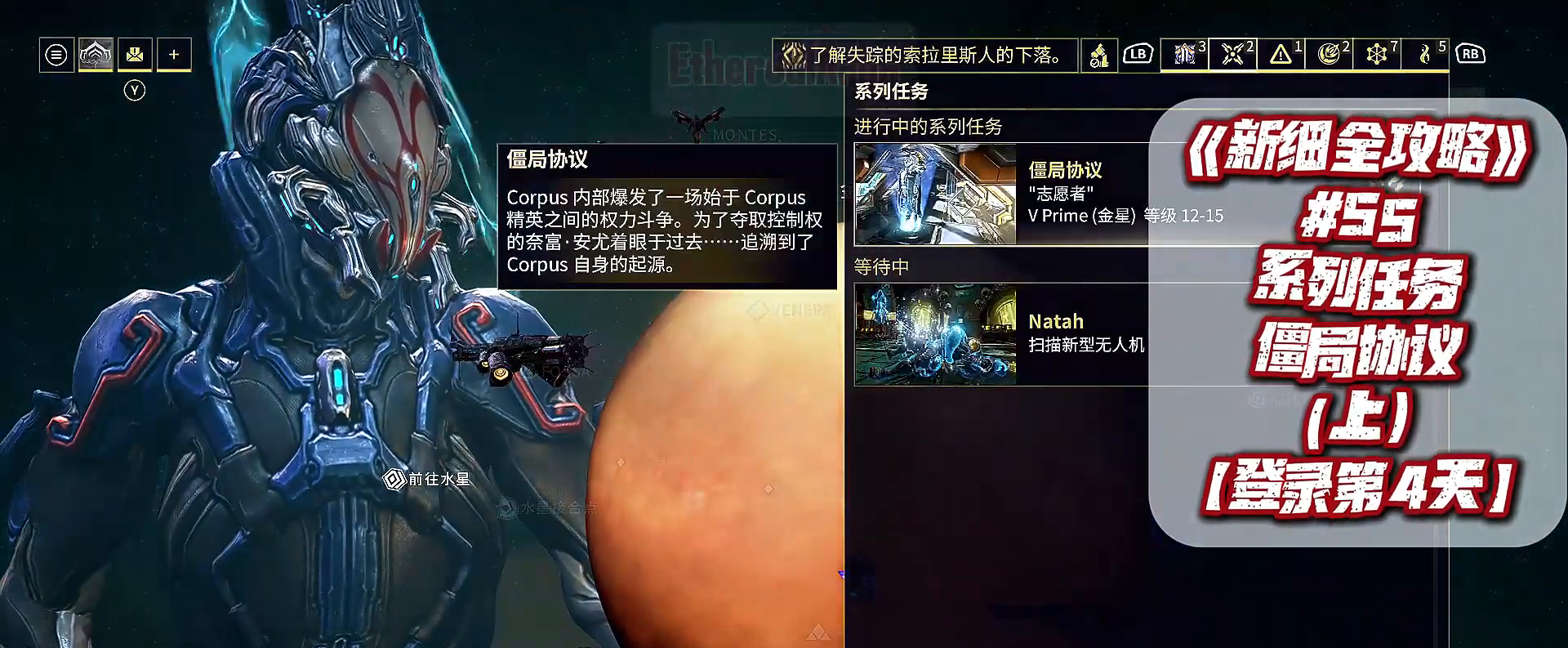
{"dt_ms": 500, "buttons": [], "left_stick": "center", "right_stick": "center", "events": []}
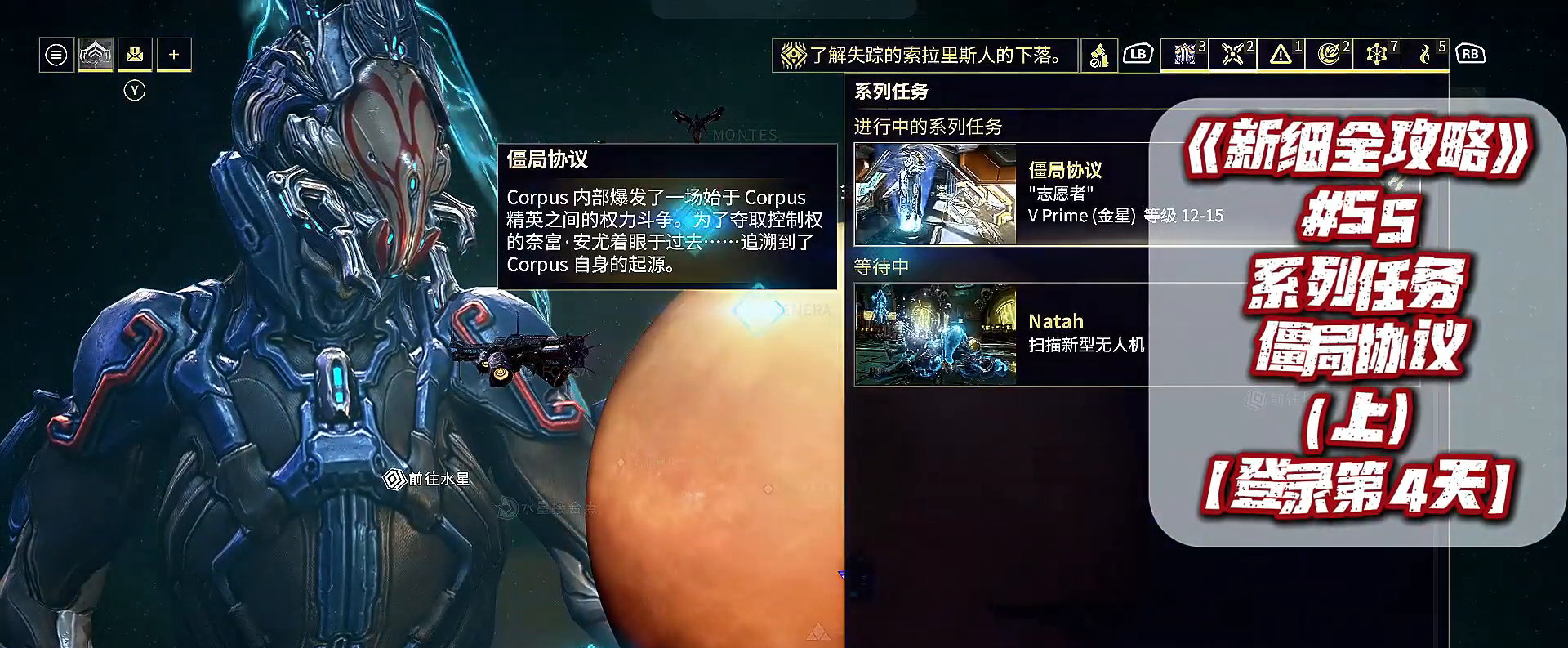
{"dt_ms": 500, "buttons": [], "left_stick": "center", "right_stick": "center", "events": []}
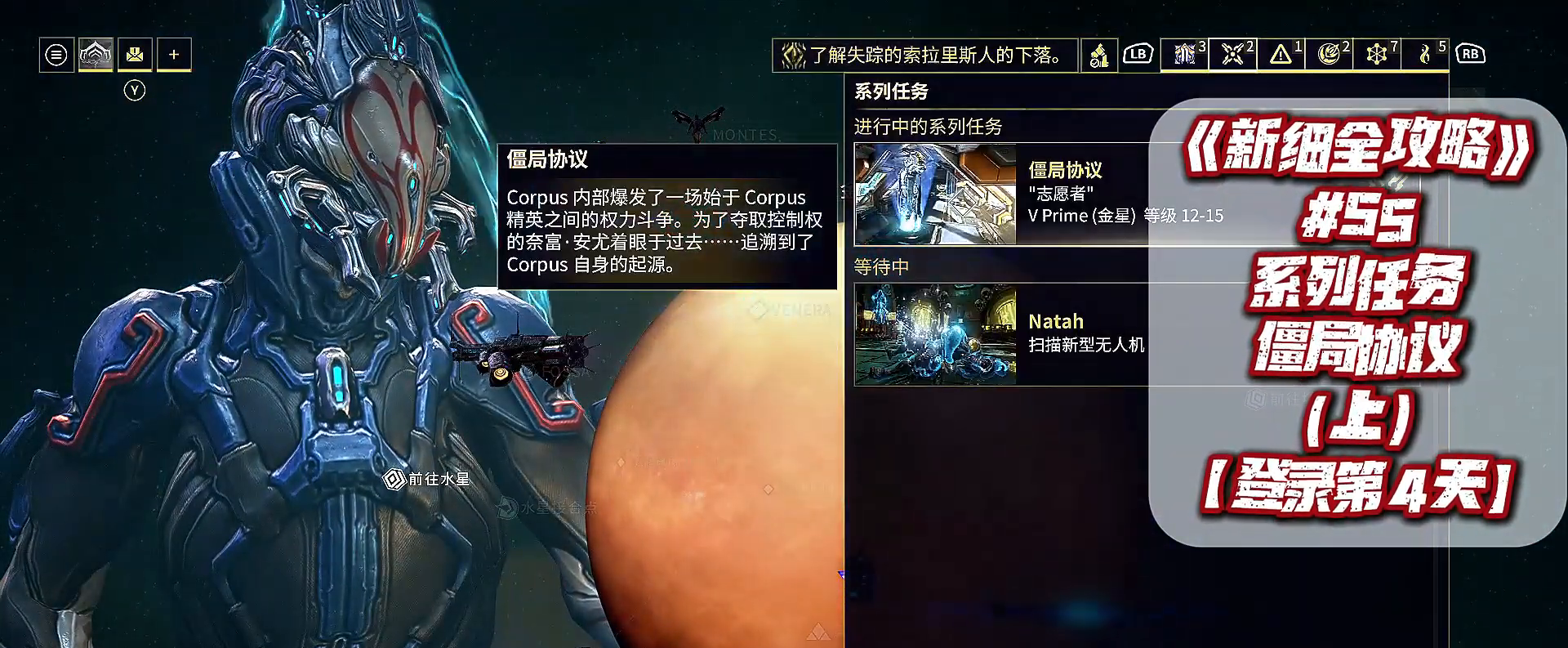
{"dt_ms": 500, "buttons": [], "left_stick": "center", "right_stick": "center", "events": []}
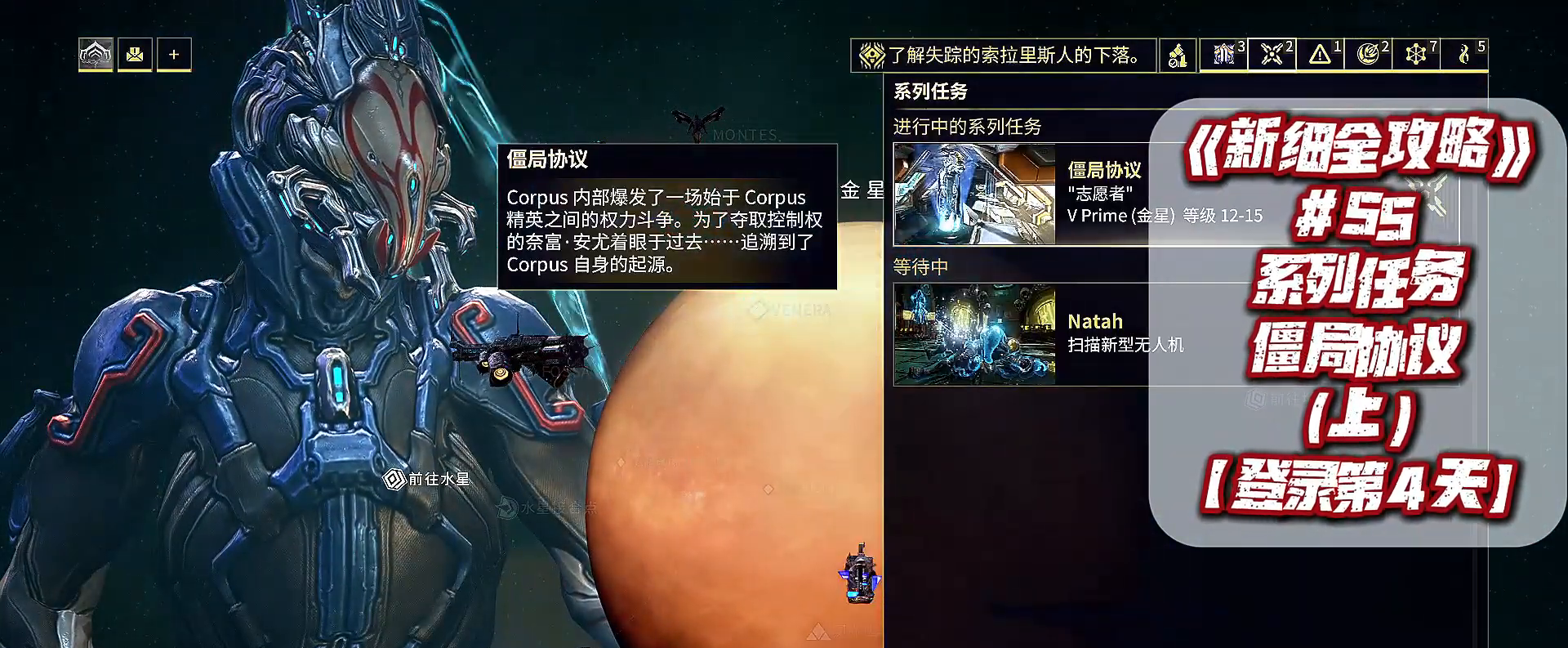
{"dt_ms": 500, "buttons": [], "left_stick": "center", "right_stick": "center", "events": []}
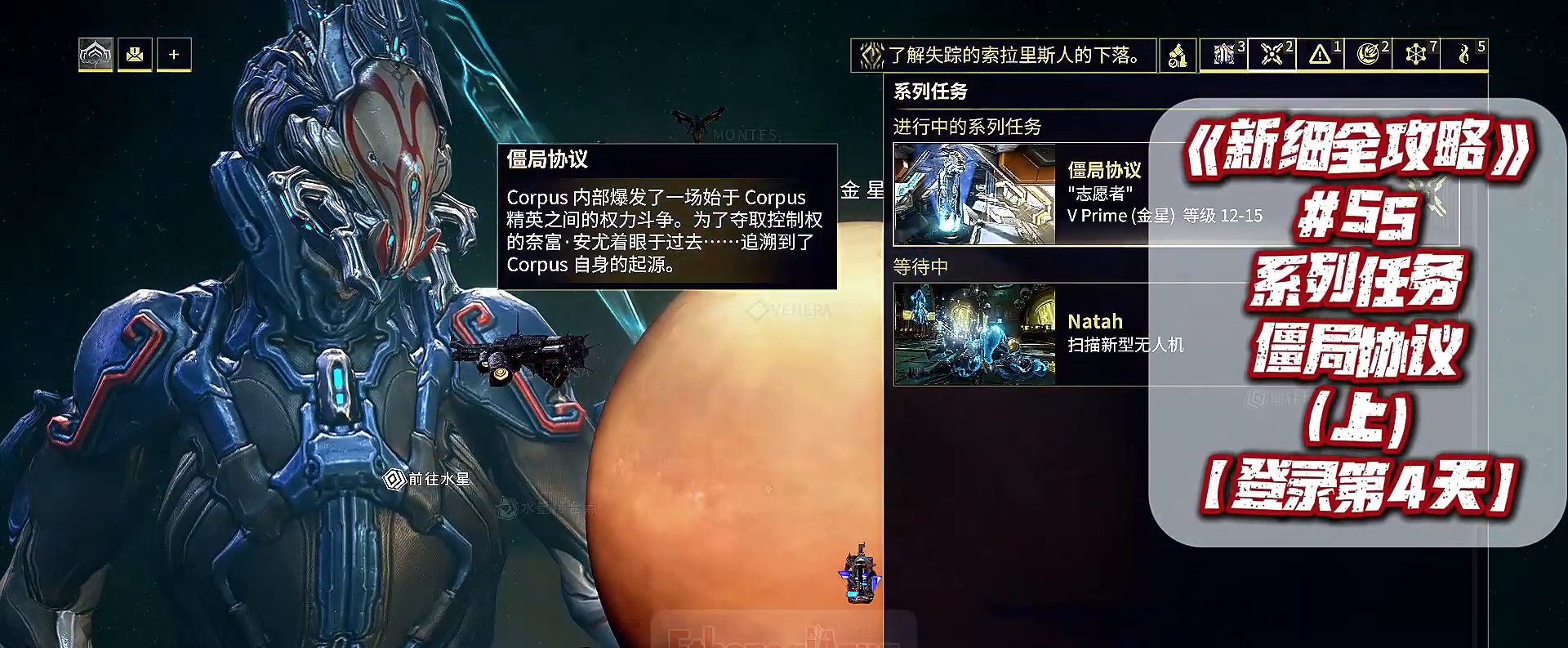
{"dt_ms": 500, "buttons": [], "left_stick": "center", "right_stick": "center", "events": []}
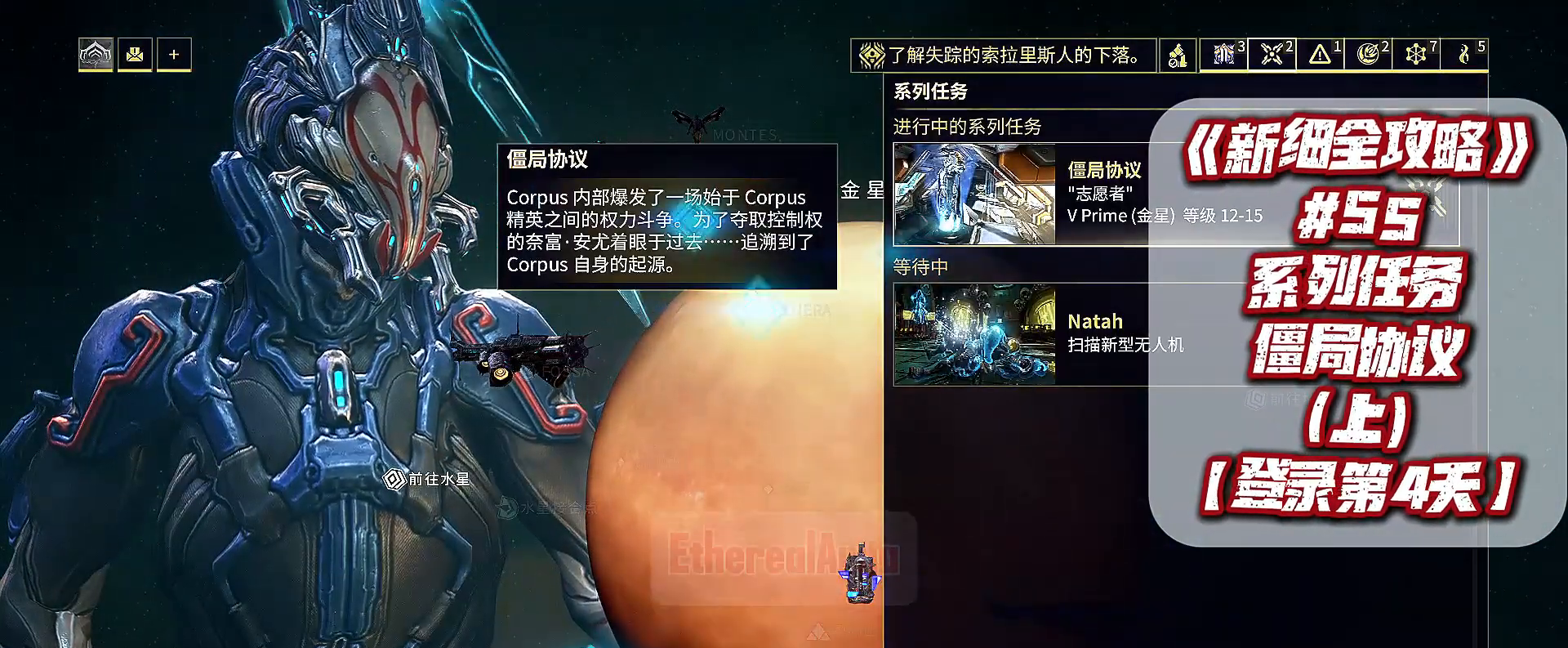
{"dt_ms": 500, "buttons": [], "left_stick": "center", "right_stick": "center", "events": []}
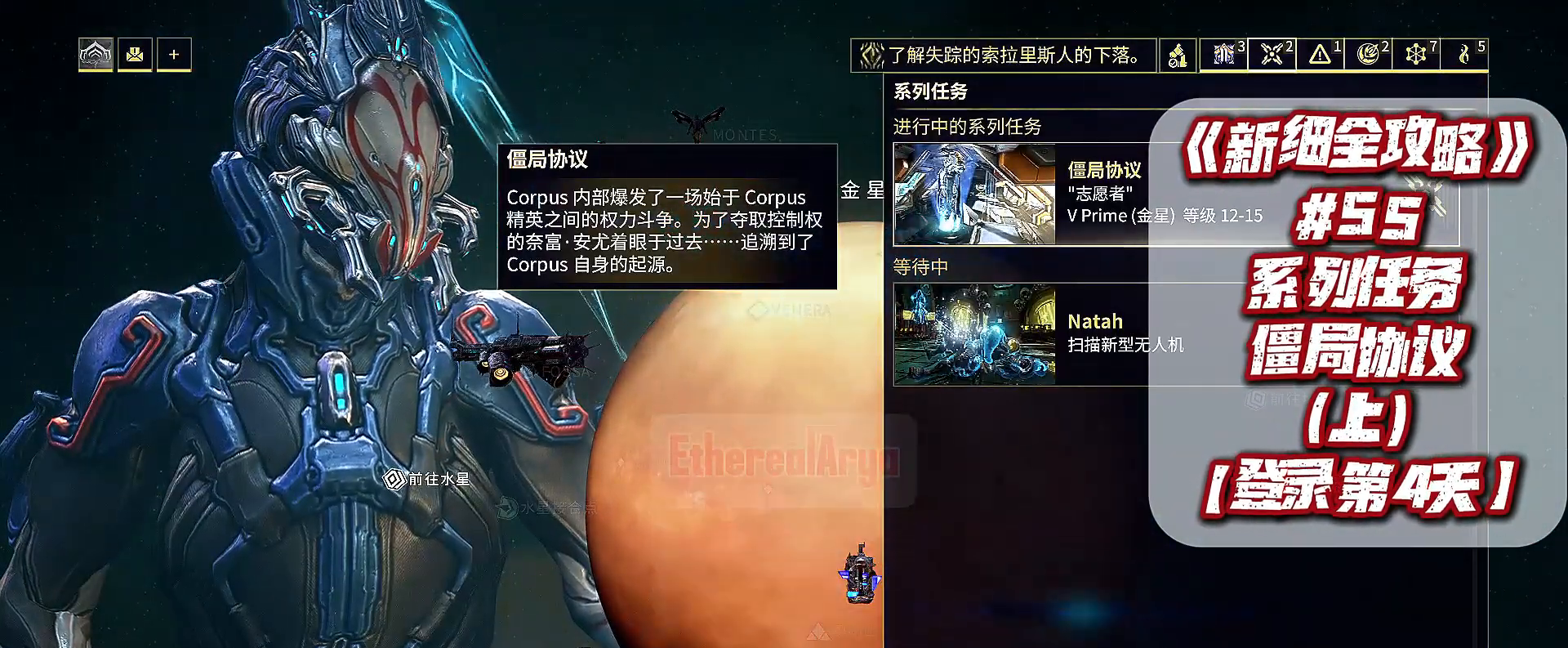
{"dt_ms": 500, "buttons": [], "left_stick": "center", "right_stick": "center", "events": []}
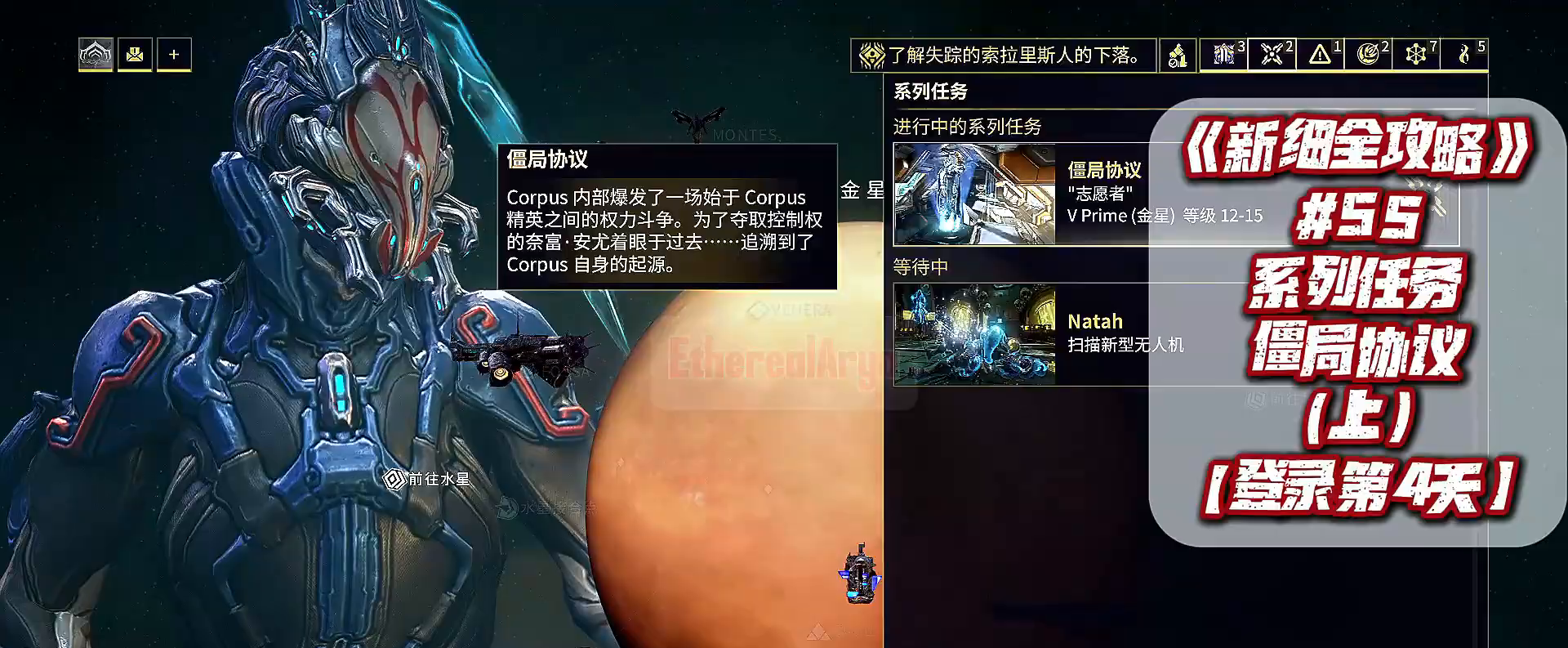
{"dt_ms": 500, "buttons": [], "left_stick": "up", "right_stick": "center", "events": [[300, "left_stick", "up"]]}